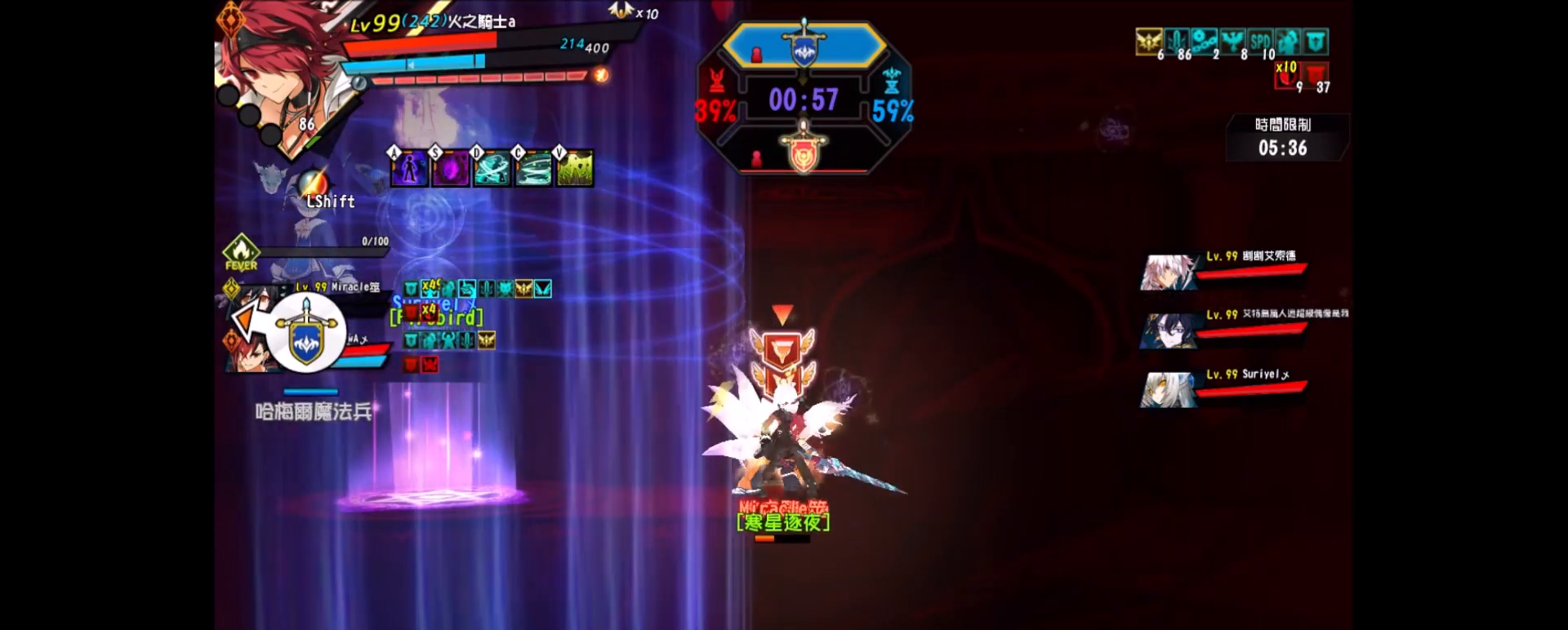
Gameplay with keyboard; each line is a JSON object with the keys held at the frame after it. "events" lists presses ("down") and releases ("up") of "a", "alt", "c", "ctrl_l", "ctrl_r", "d", "down", "e", "f", "left", "q", "r", "right", "s", "shift", "space", "up", "v", "w", "x" and "z" between this image and that frame as [ms after this image, input, new state], when the widget could be followed in between. No other keys are recorded. Mouse input is not recorded.
{"keys": [], "events": [[250, "ctrl_r", "down"], [383, "ctrl_r", "up"]]}
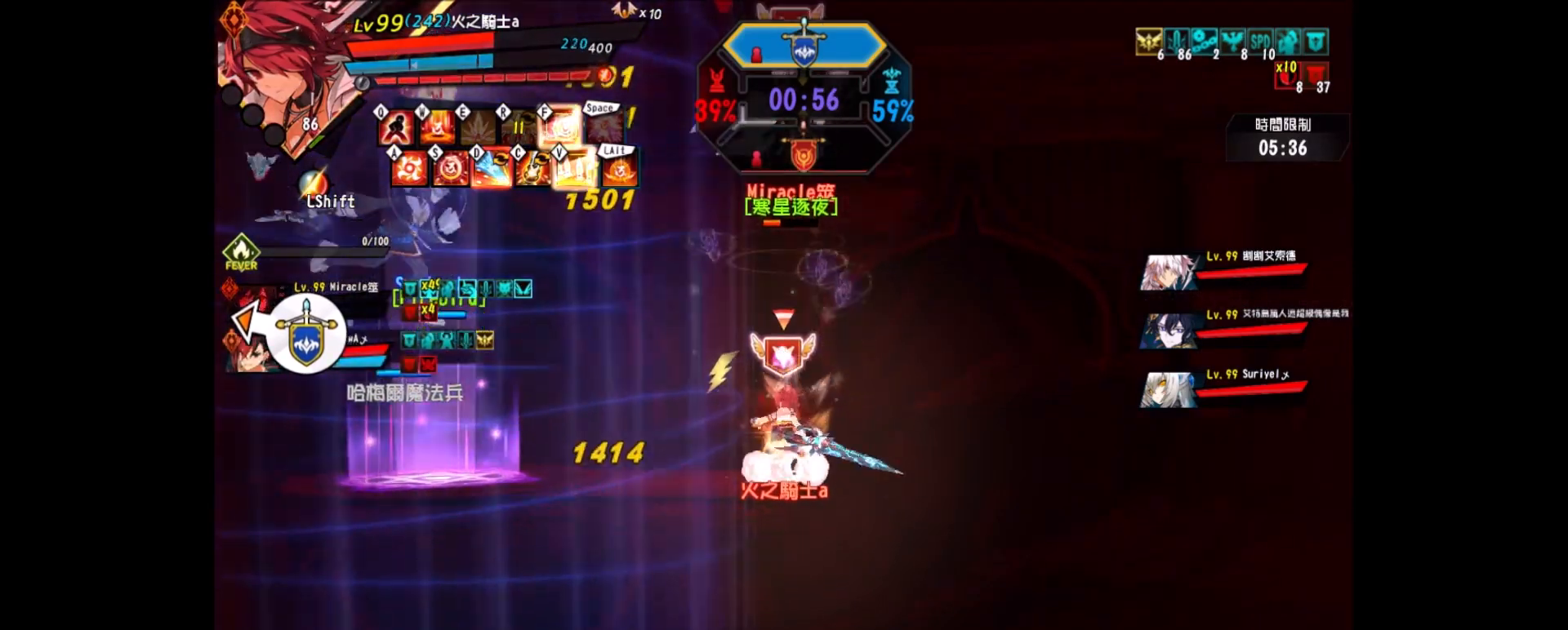
{"keys": [], "events": []}
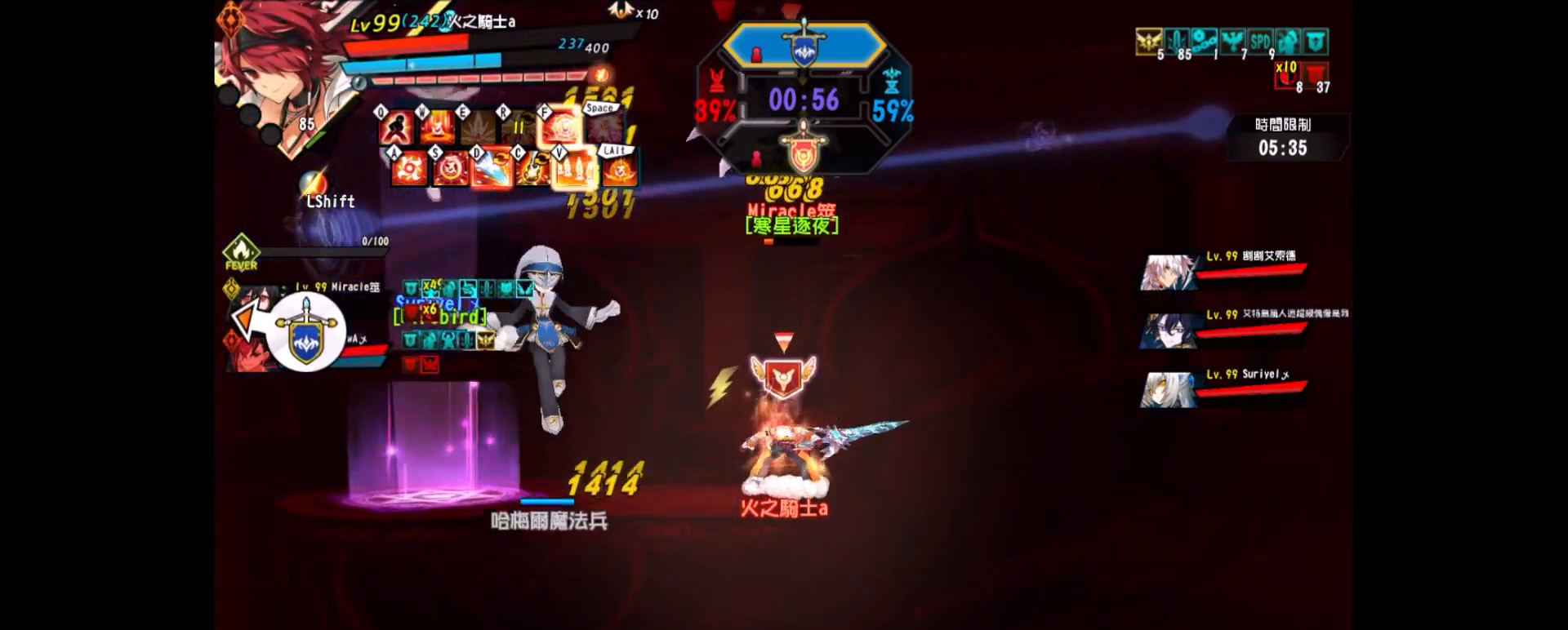
{"keys": ["q", "right"], "events": [[83, "up", "down"], [133, "right", "down"], [450, "q", "down"], [450, "up", "up"]]}
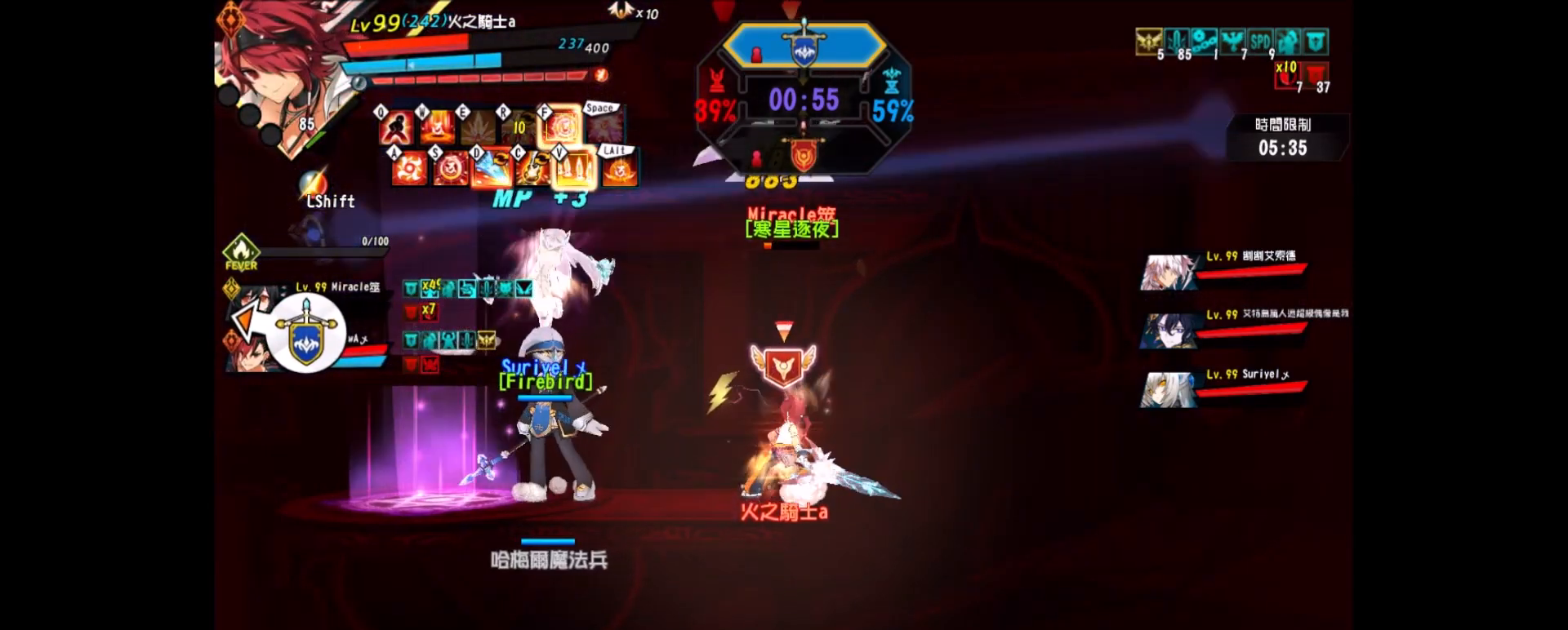
{"keys": ["left", "up"], "events": [[50, "q", "up"], [150, "q", "down"], [250, "left", "down"], [250, "q", "up"], [250, "right", "up"], [283, "q", "down"], [333, "left", "up"], [333, "q", "up"], [383, "left", "down"], [383, "up", "down"]]}
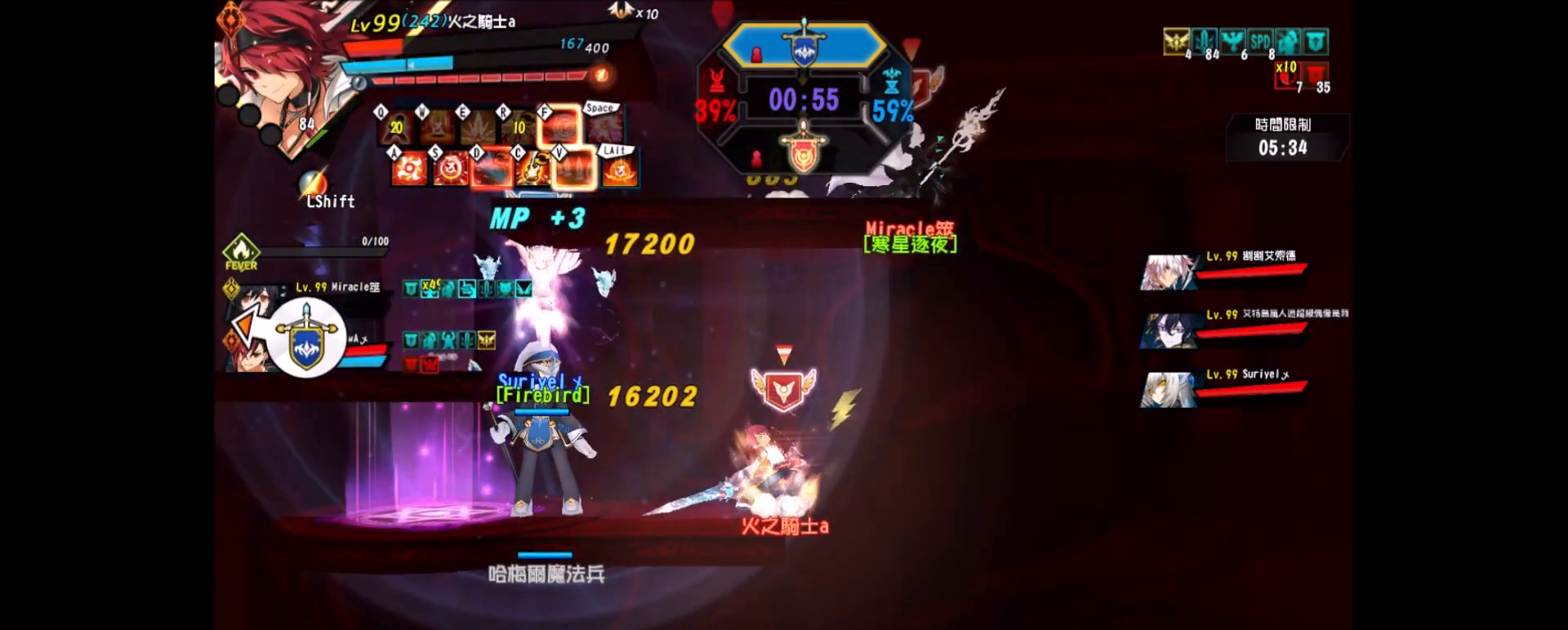
{"keys": [], "events": [[67, "up", "up"], [250, "left", "up"]]}
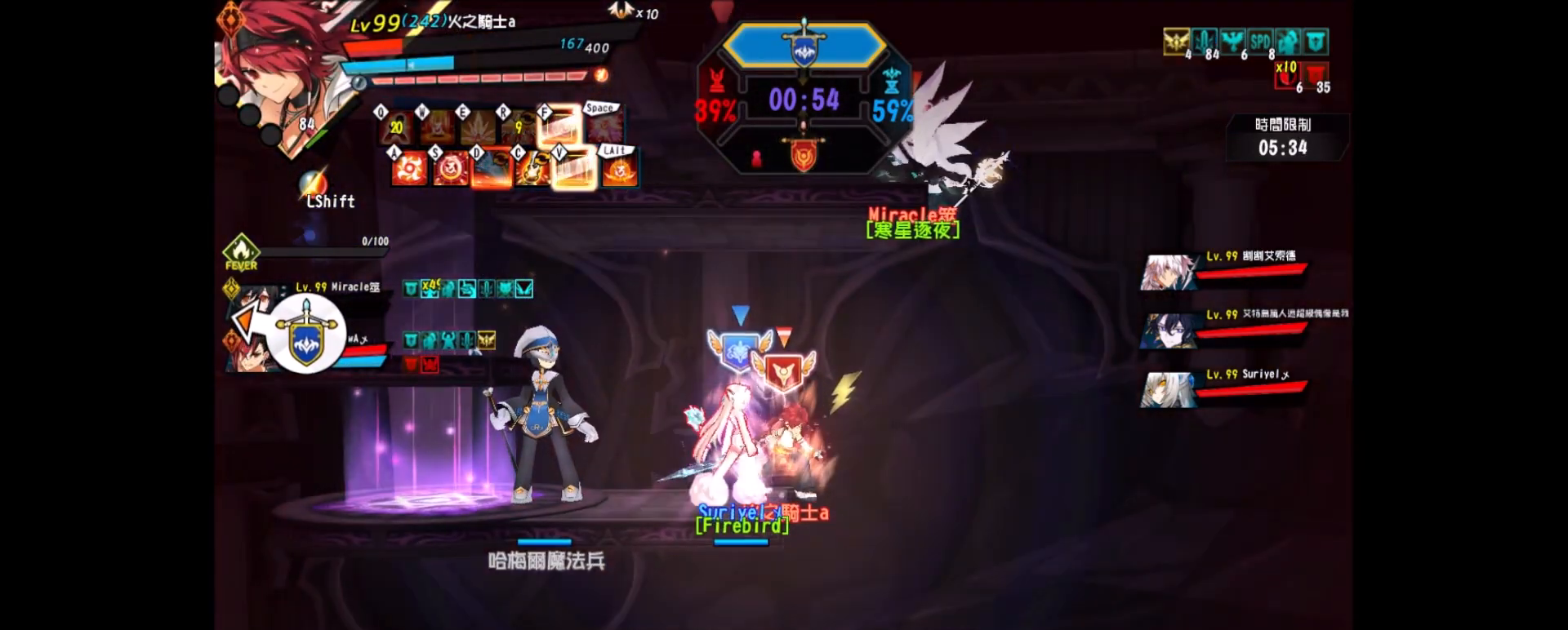
{"keys": ["left", "up"], "events": [[33, "left", "down"], [133, "left", "up"], [167, "left", "down"], [217, "up", "down"]]}
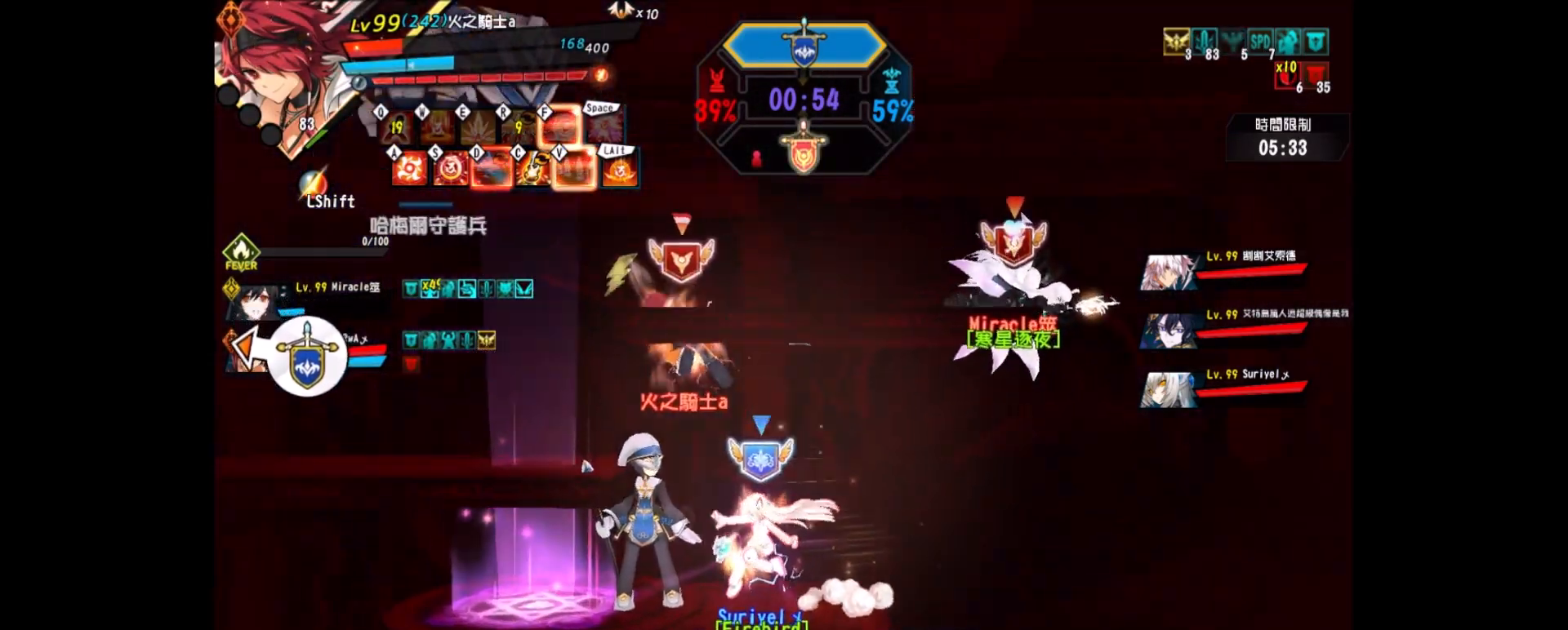
{"keys": ["left", "up"], "events": [[50, "up", "up"], [233, "up", "down"], [333, "up", "up"], [383, "up", "down"]]}
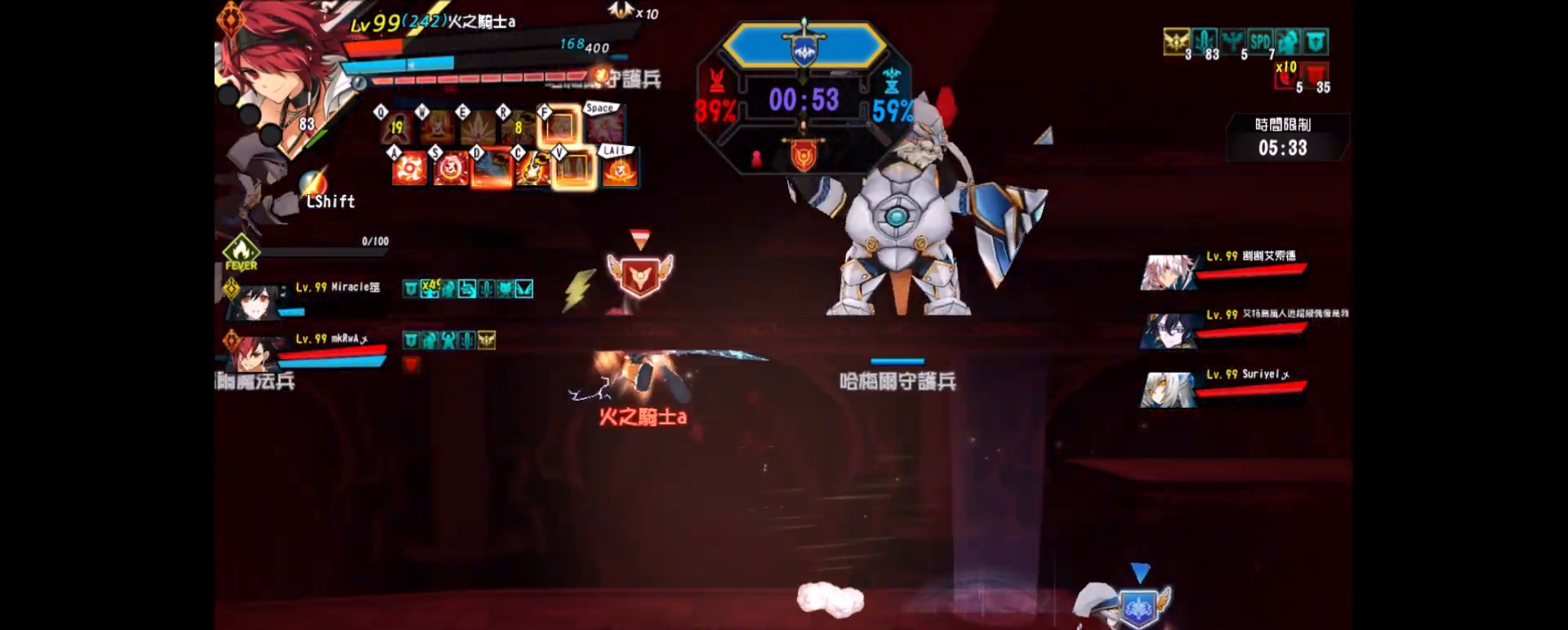
{"keys": ["left", "up"], "events": [[17, "up", "up"], [400, "up", "down"]]}
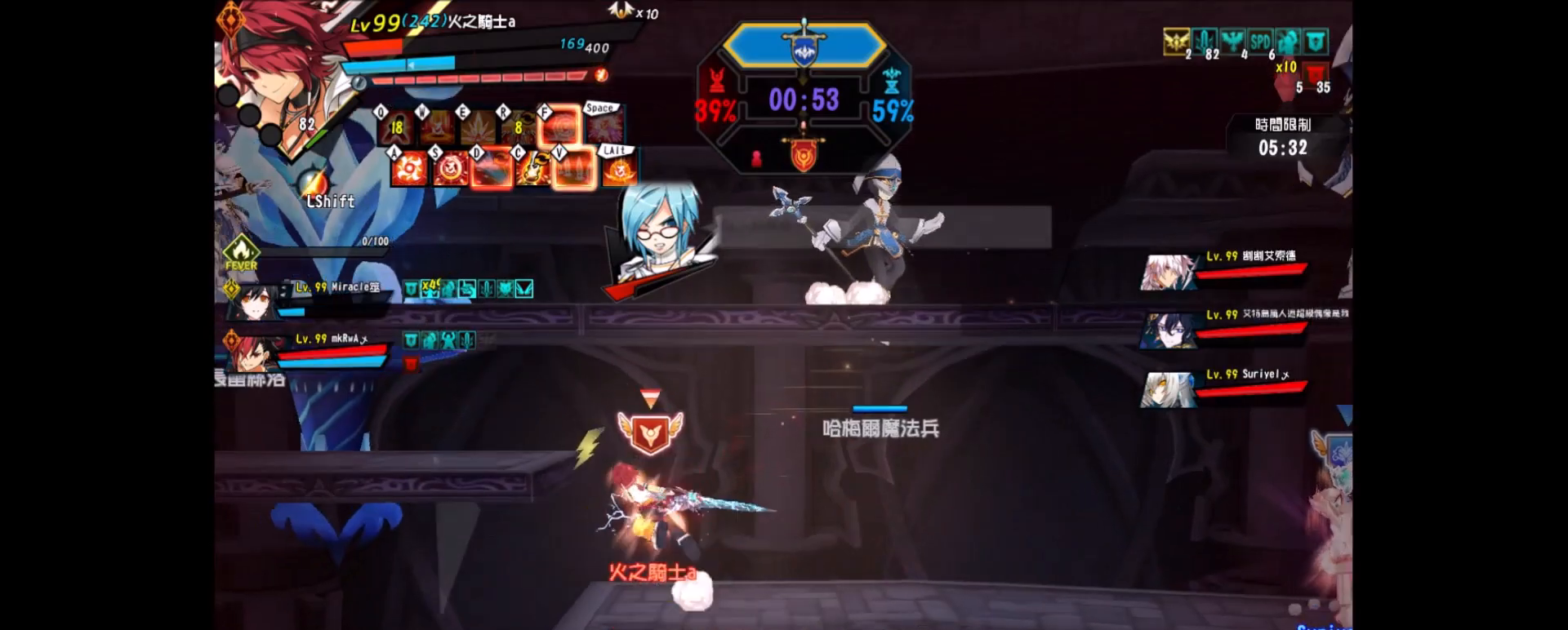
{"keys": ["left", "up", "z"], "events": [[33, "up", "up"], [317, "up", "down"], [400, "up", "up"], [450, "up", "down"], [500, "z", "down"]]}
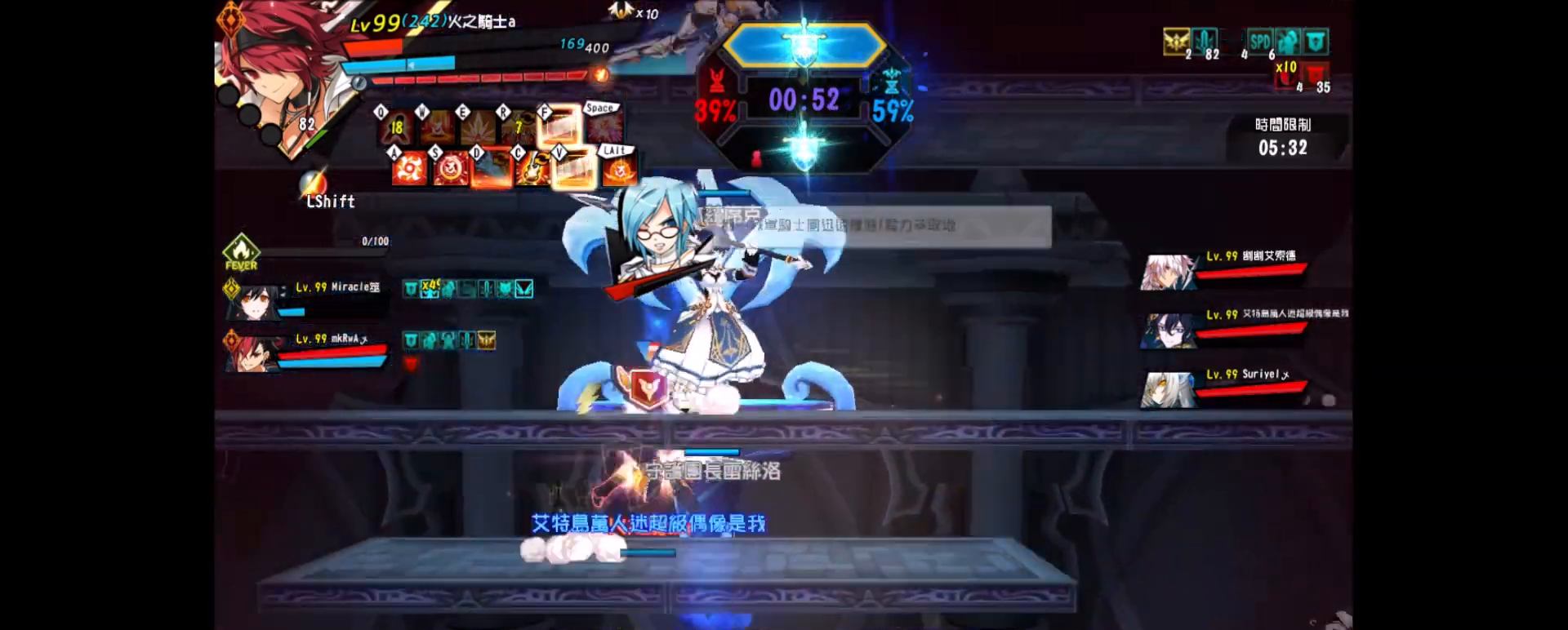
{"keys": ["left", "up"], "events": [[100, "up", "up"], [150, "left", "up"], [150, "z", "up"], [283, "left", "down"], [383, "left", "up"], [417, "left", "down"], [417, "up", "down"]]}
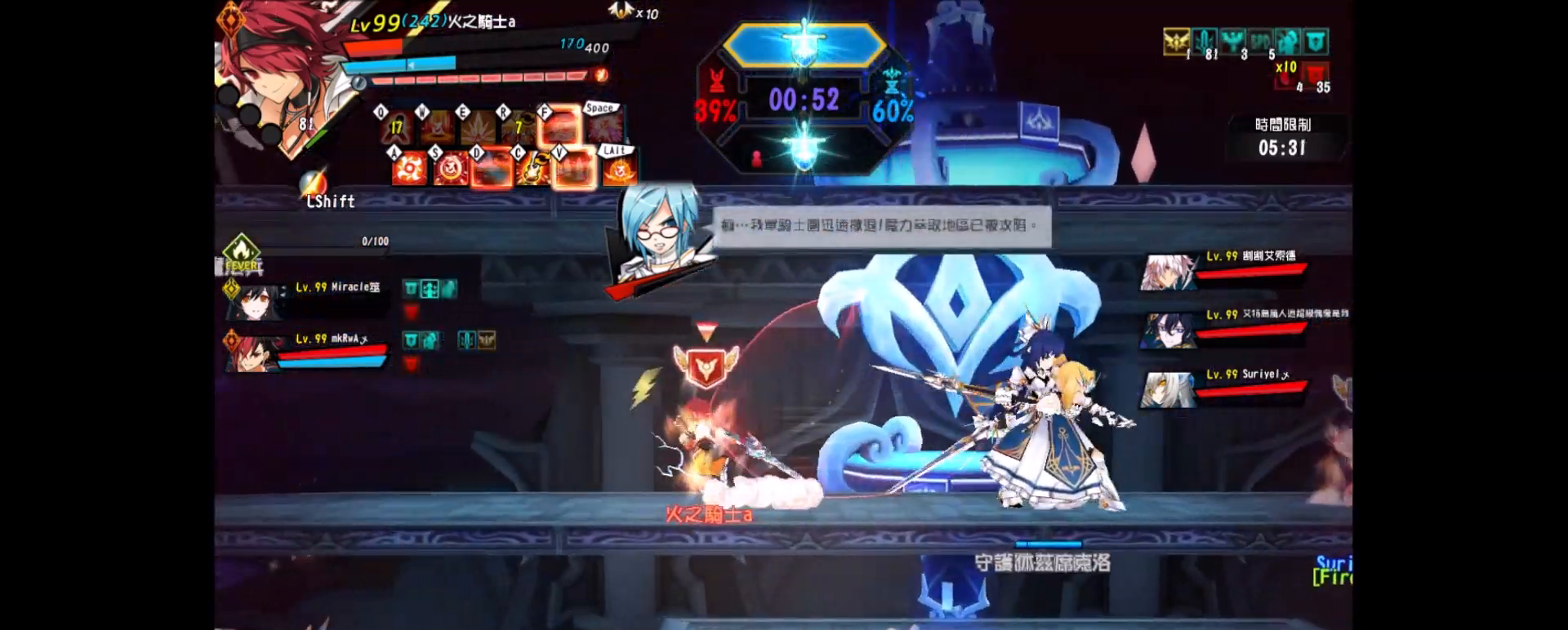
{"keys": ["right"], "events": [[17, "right", "down"], [67, "left", "up"], [117, "up", "up"], [150, "right", "up"], [267, "right", "down"], [350, "up", "down"], [483, "up", "up"]]}
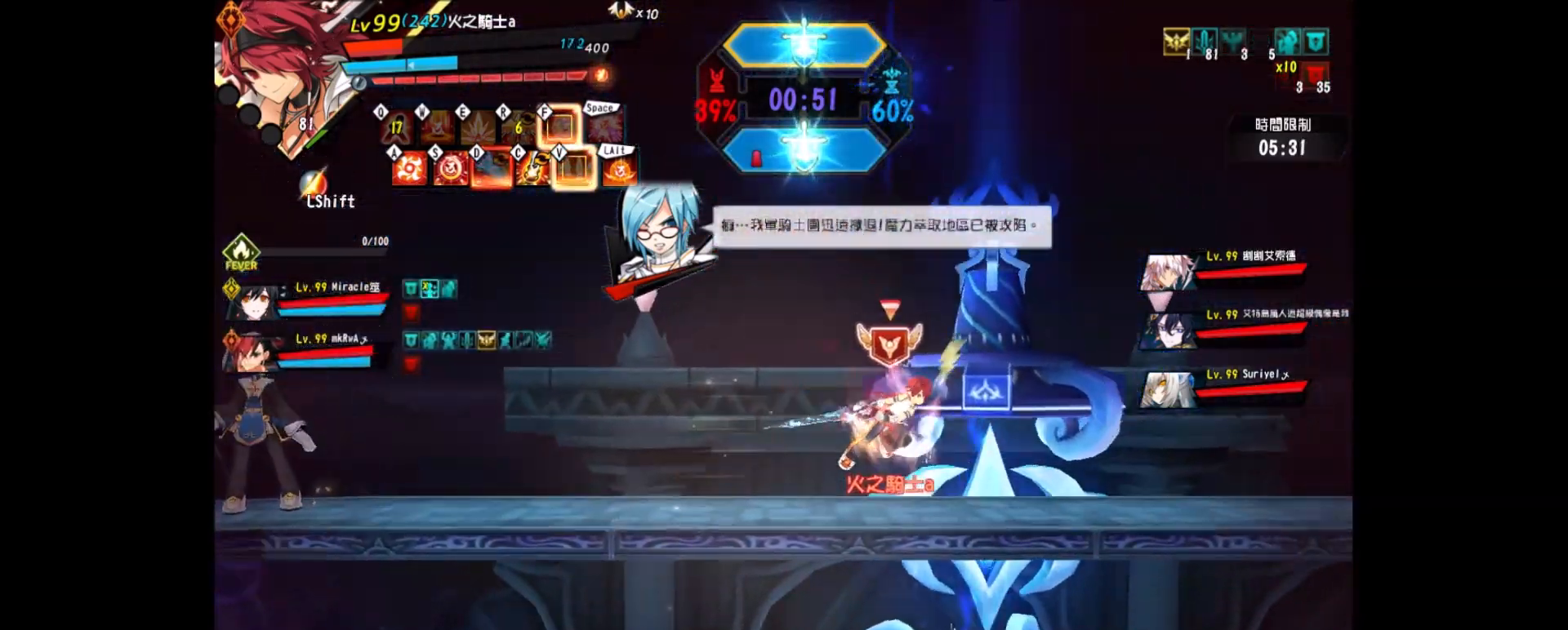
{"keys": ["right"], "events": [[33, "up", "down"], [167, "up", "up"]]}
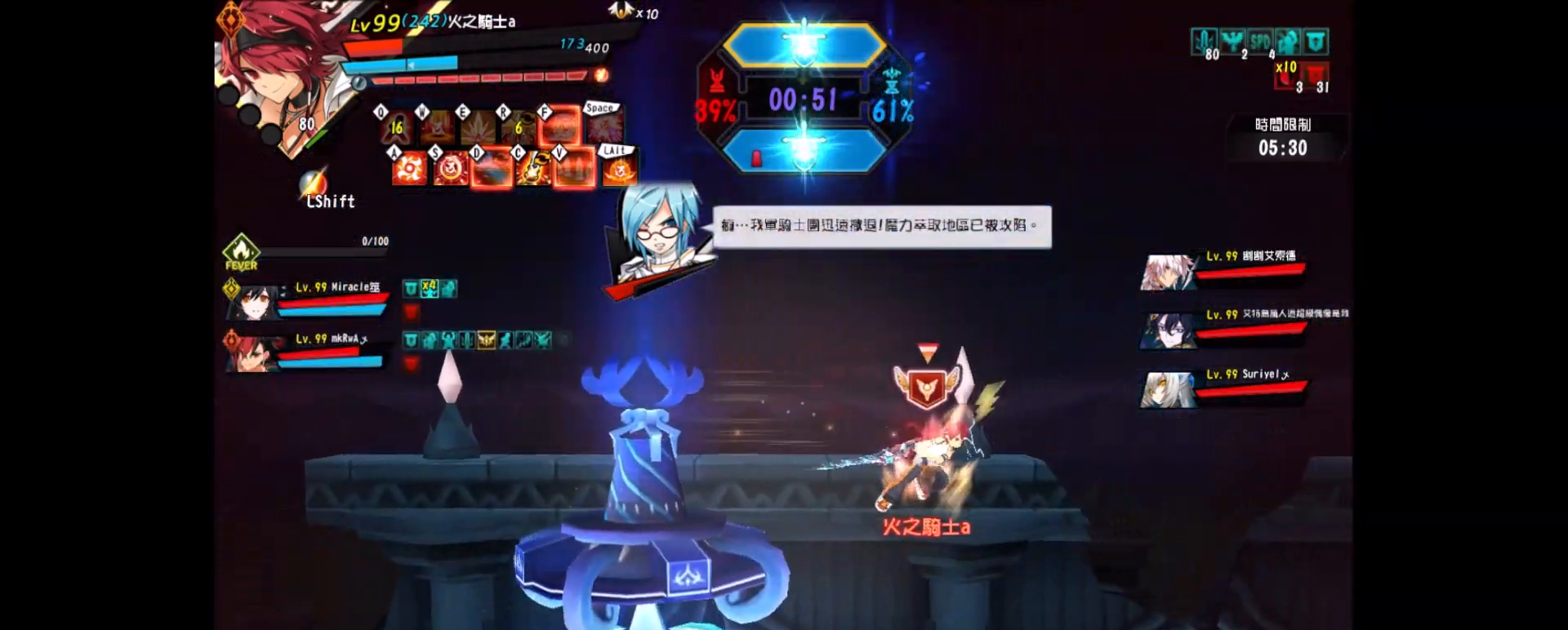
{"keys": [], "events": [[200, "z", "down"], [233, "f", "down"], [283, "f", "up"], [283, "z", "up"], [383, "z", "down"], [433, "z", "up"], [467, "right", "up"]]}
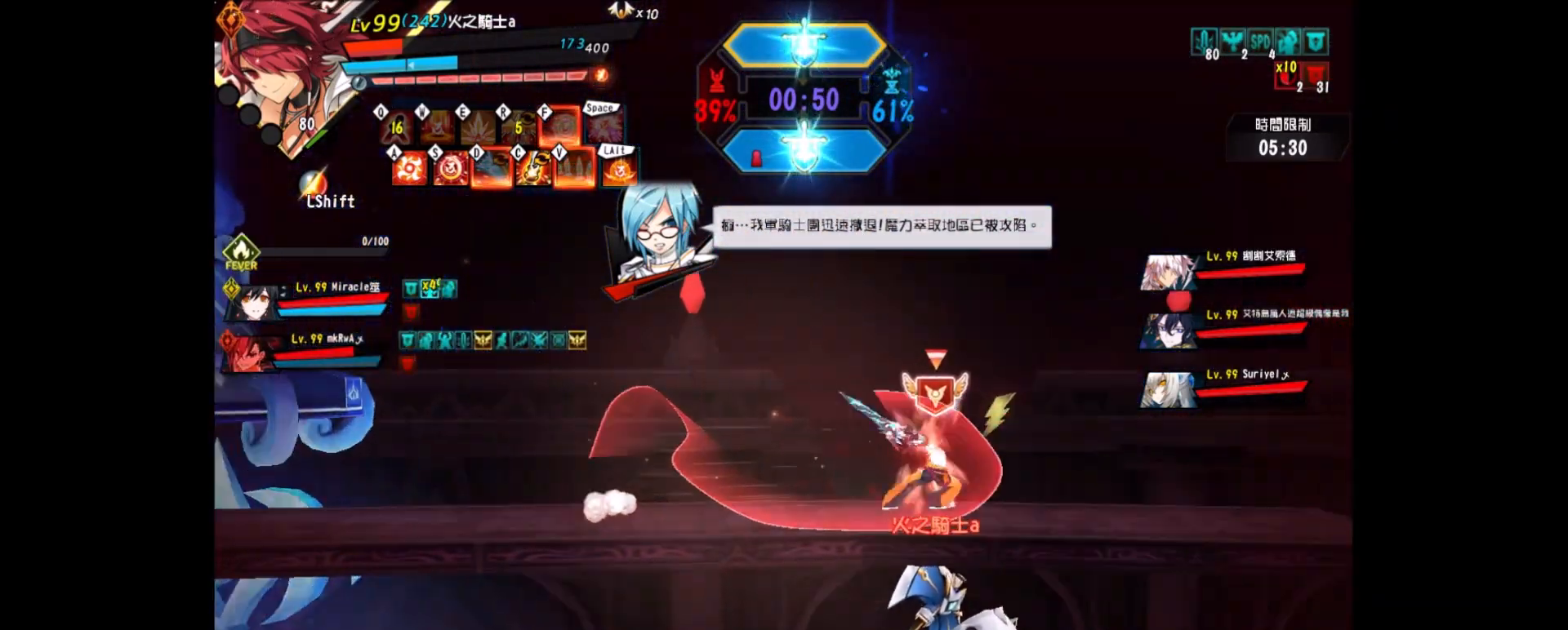
{"keys": [], "events": [[300, "left", "down"], [400, "left", "up"]]}
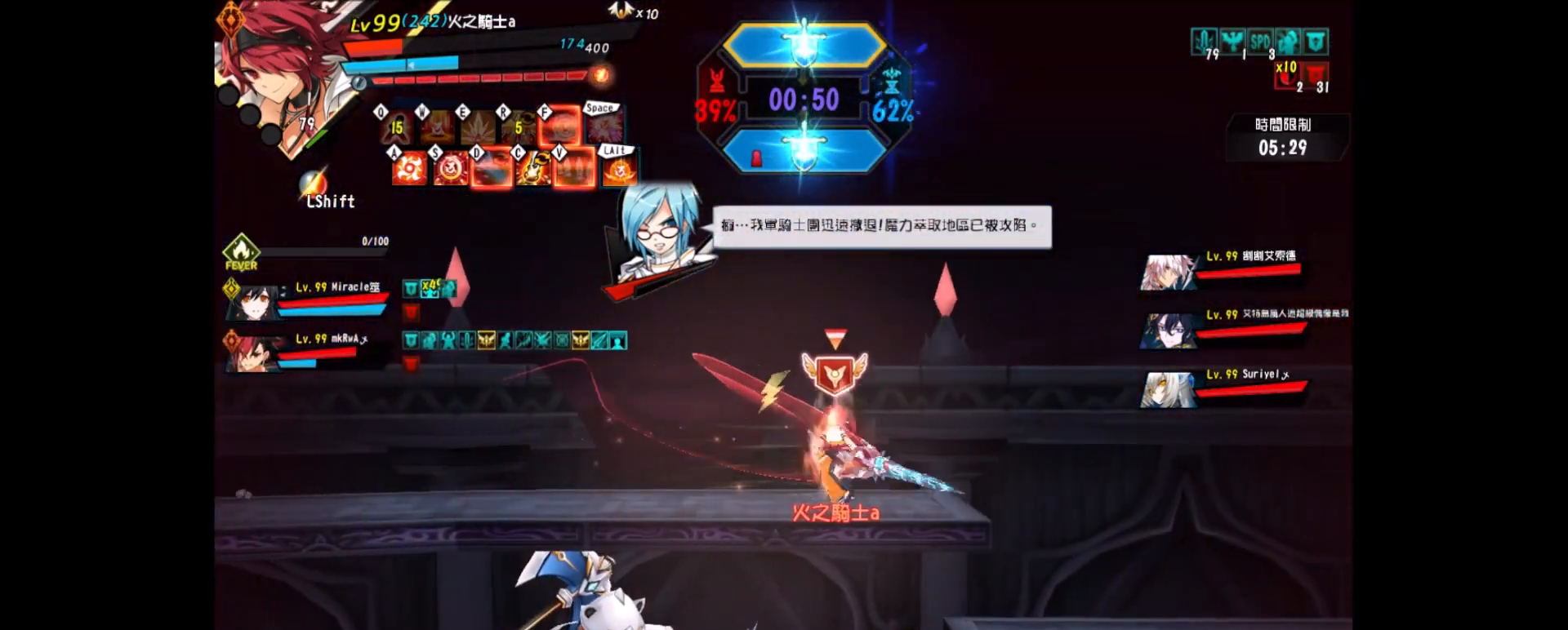
{"keys": ["left"], "events": [[33, "right", "down"], [133, "right", "up"], [167, "right", "down"], [217, "down", "down"], [267, "left", "down"], [317, "right", "up"], [400, "down", "up"], [400, "z", "down"], [500, "z", "up"]]}
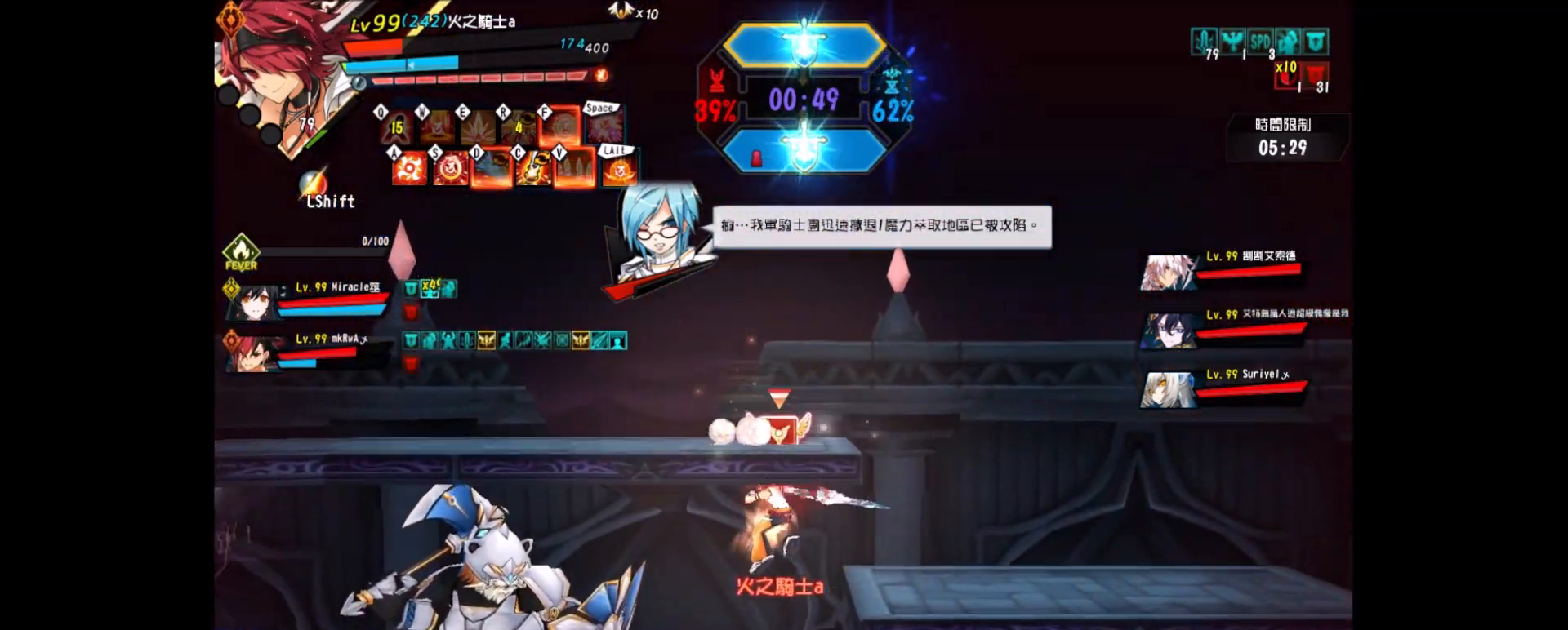
{"keys": [], "events": [[150, "left", "up"], [150, "z", "down"], [233, "z", "up"], [333, "z", "down"], [467, "z", "up"]]}
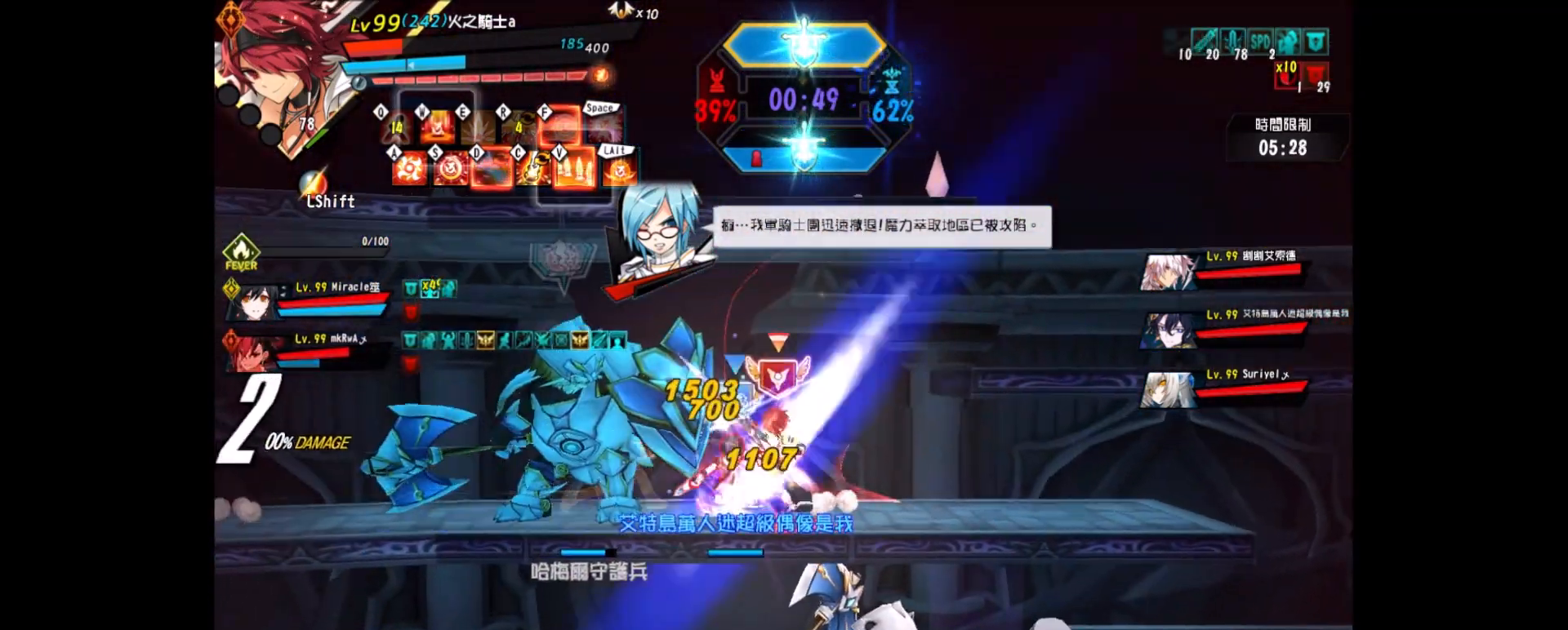
{"keys": ["f"], "events": [[17, "z", "down"], [117, "z", "up"], [350, "f", "down"], [400, "left", "down"], [433, "f", "up"], [483, "f", "down"], [483, "left", "up"]]}
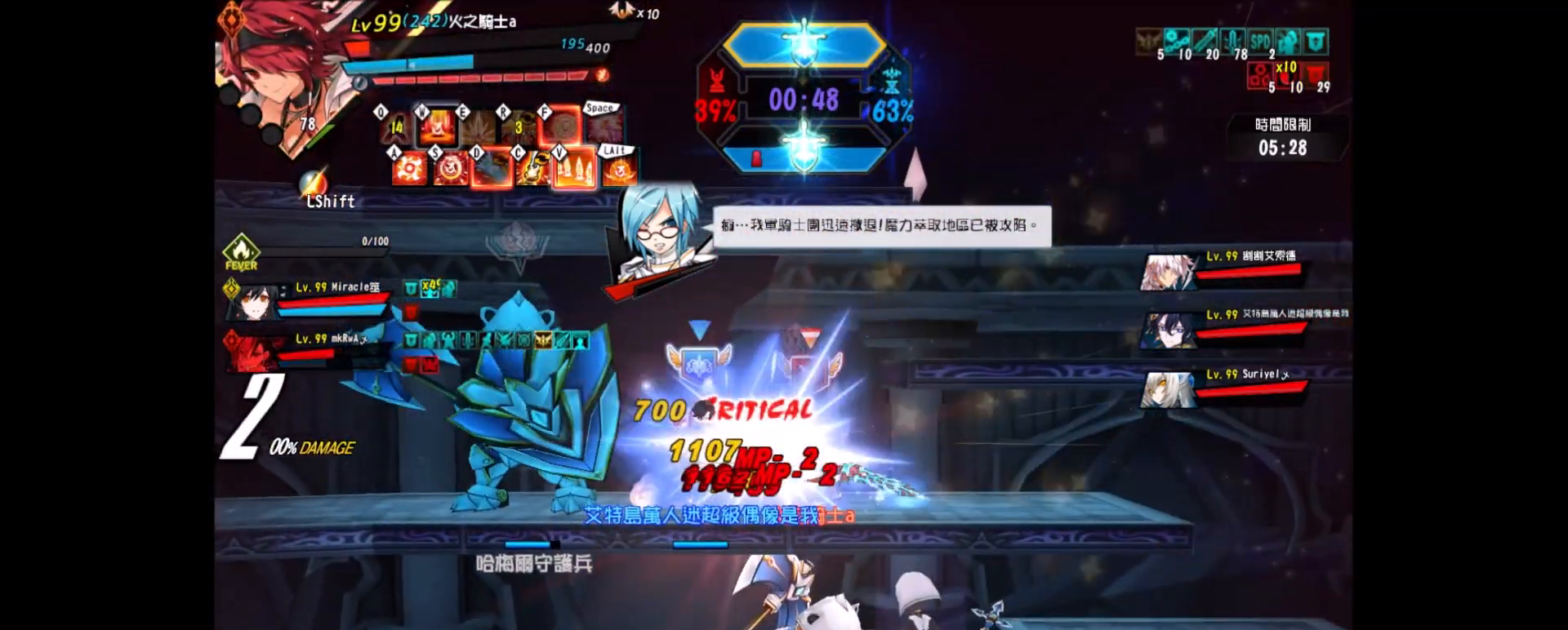
{"keys": ["f", "left"], "events": [[33, "left", "down"], [83, "f", "up"], [167, "f", "down"], [217, "f", "up"], [317, "f", "down"], [400, "f", "up"], [467, "f", "down"]]}
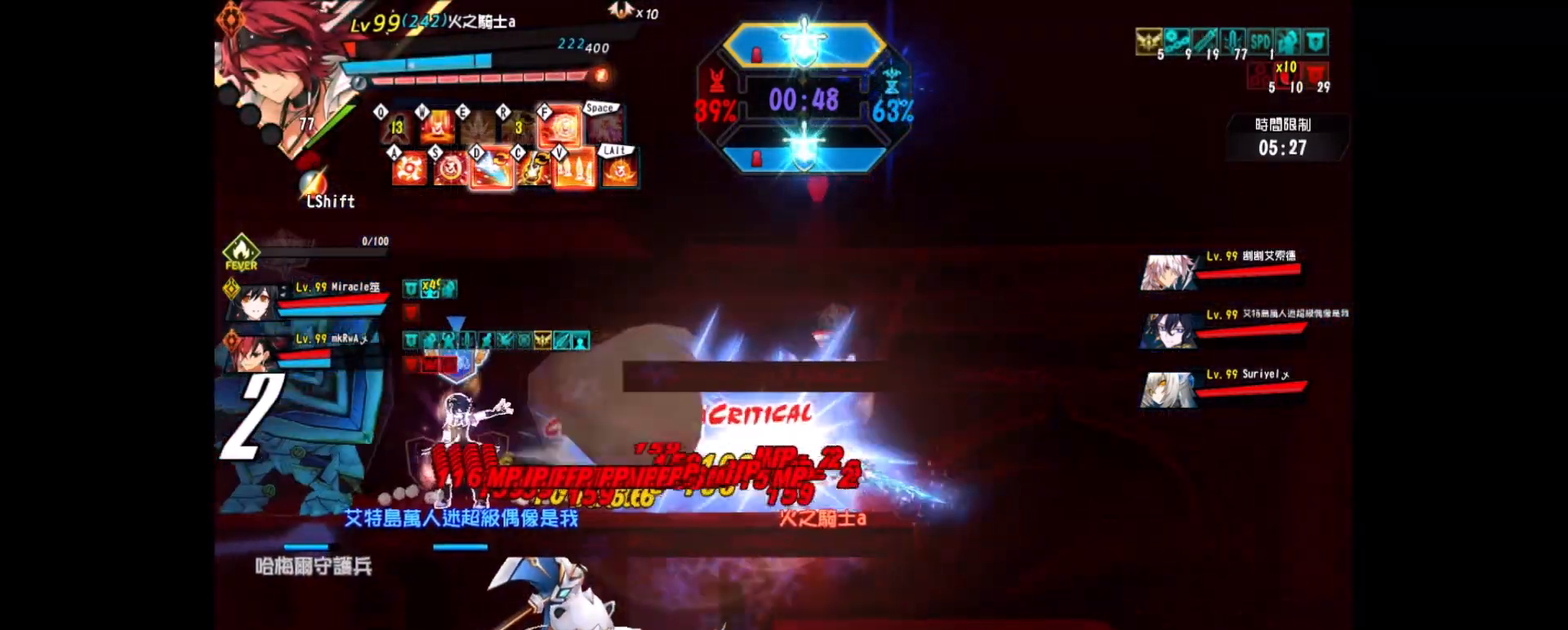
{"keys": [], "events": [[50, "f", "up"], [150, "f", "down"], [250, "f", "up"], [283, "f", "down"], [283, "left", "up"], [383, "f", "up"]]}
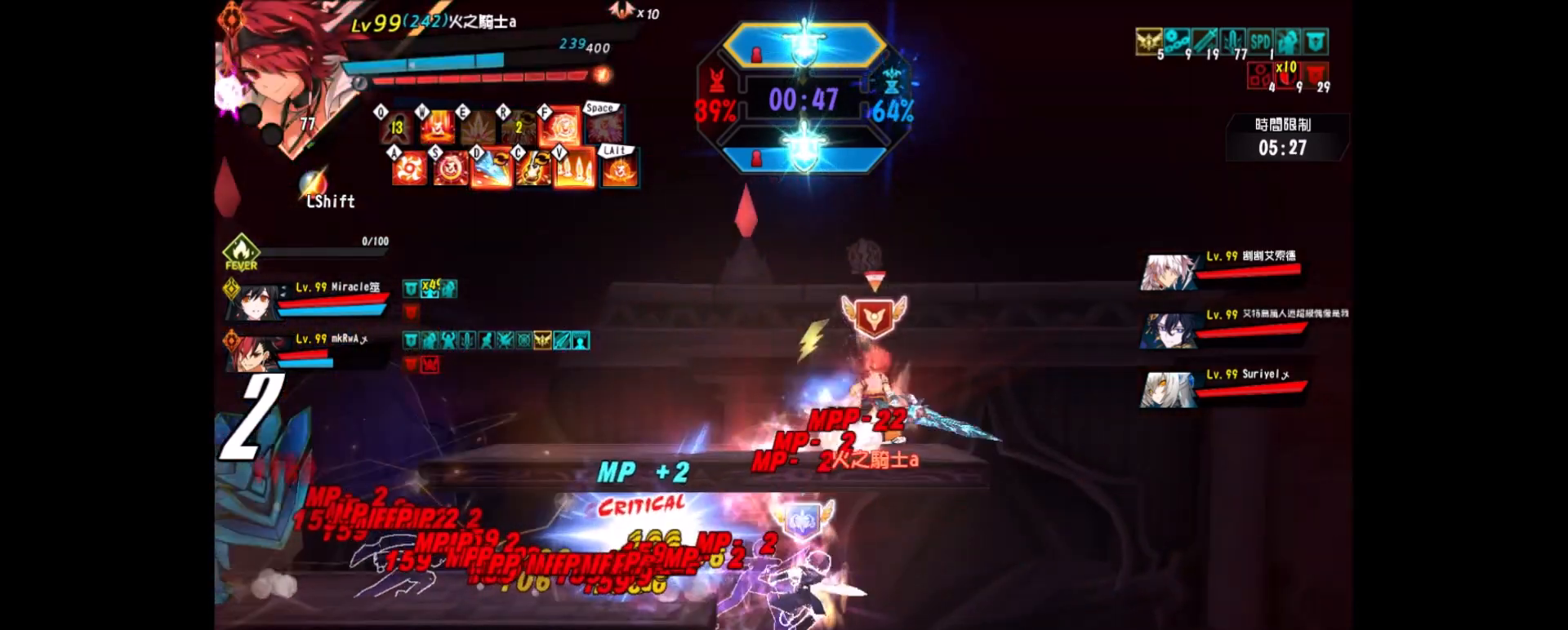
{"keys": [], "events": []}
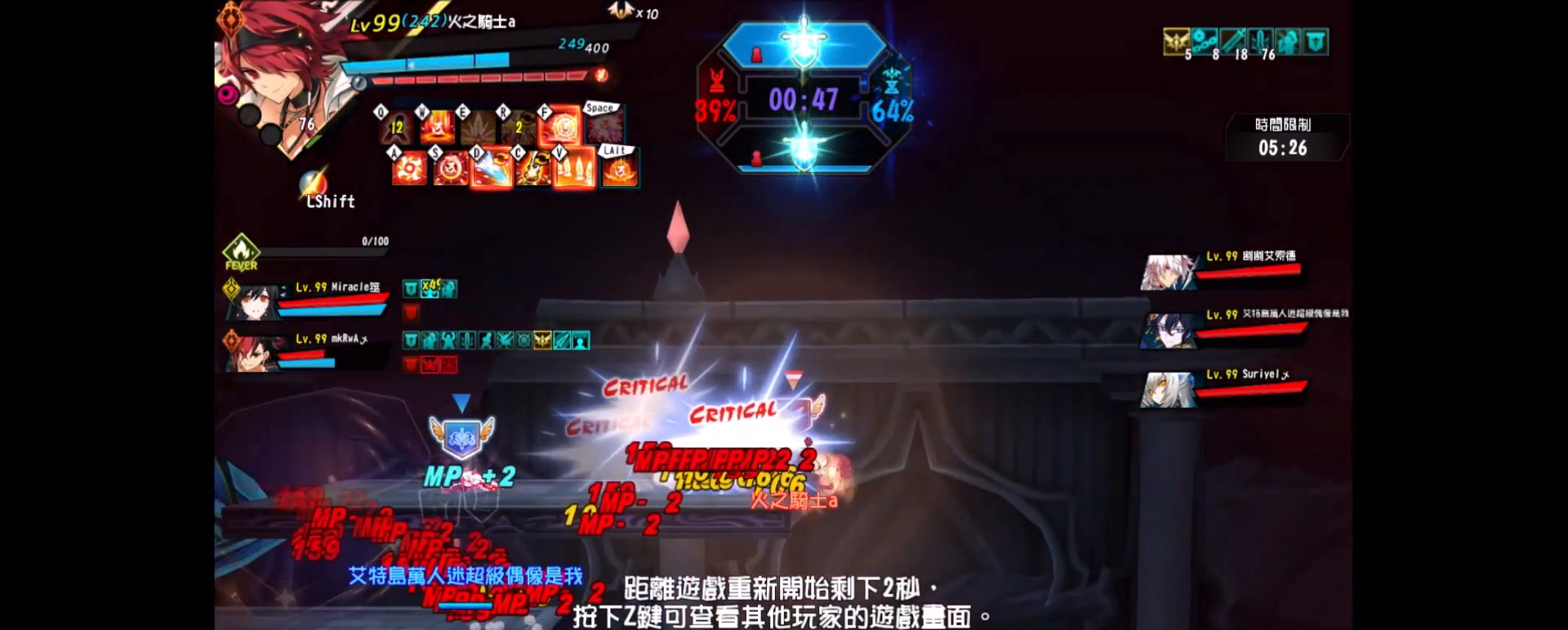
{"keys": [], "events": []}
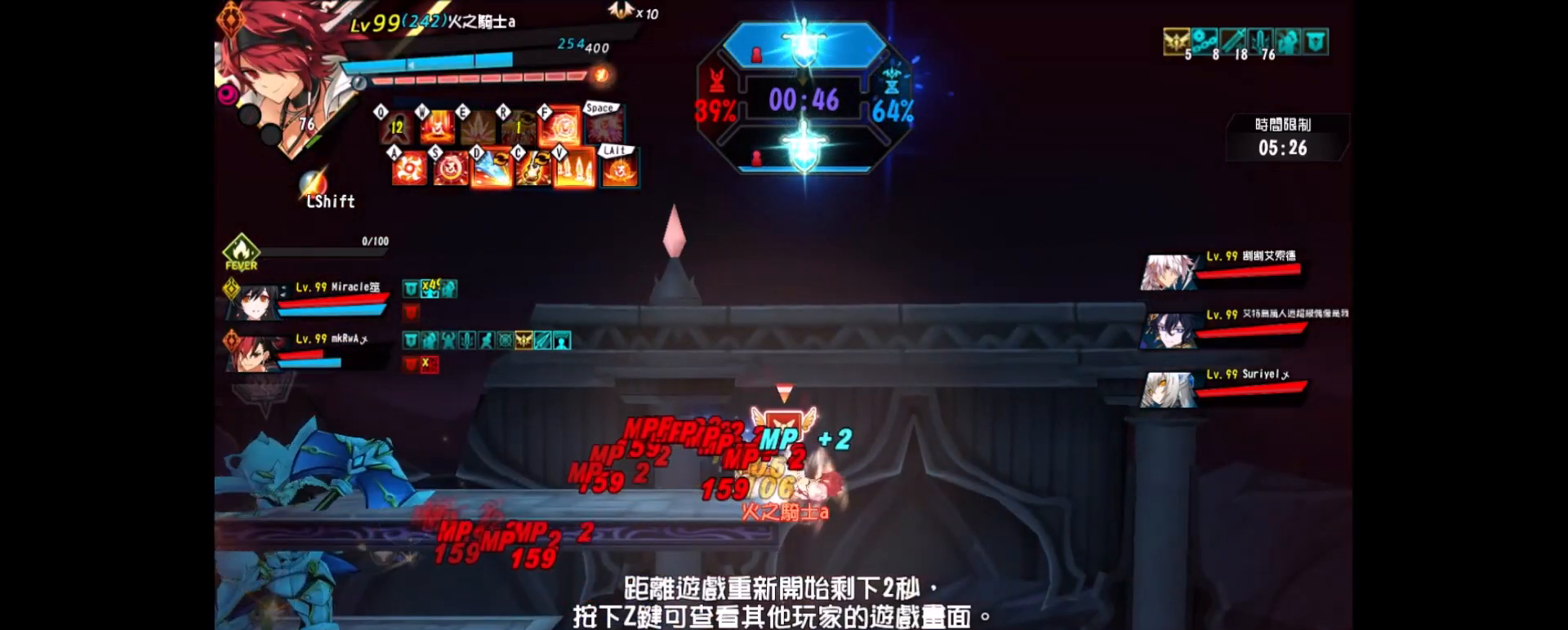
{"keys": [], "events": []}
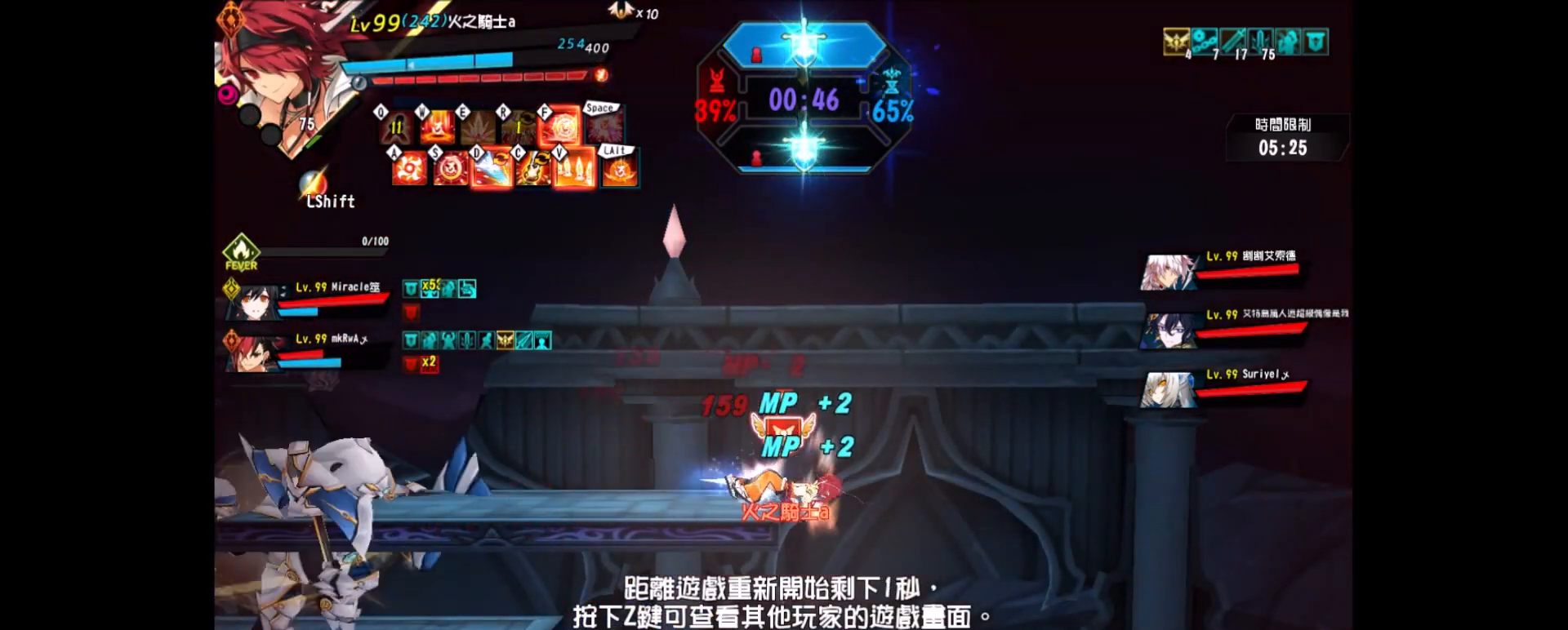
{"keys": [], "events": []}
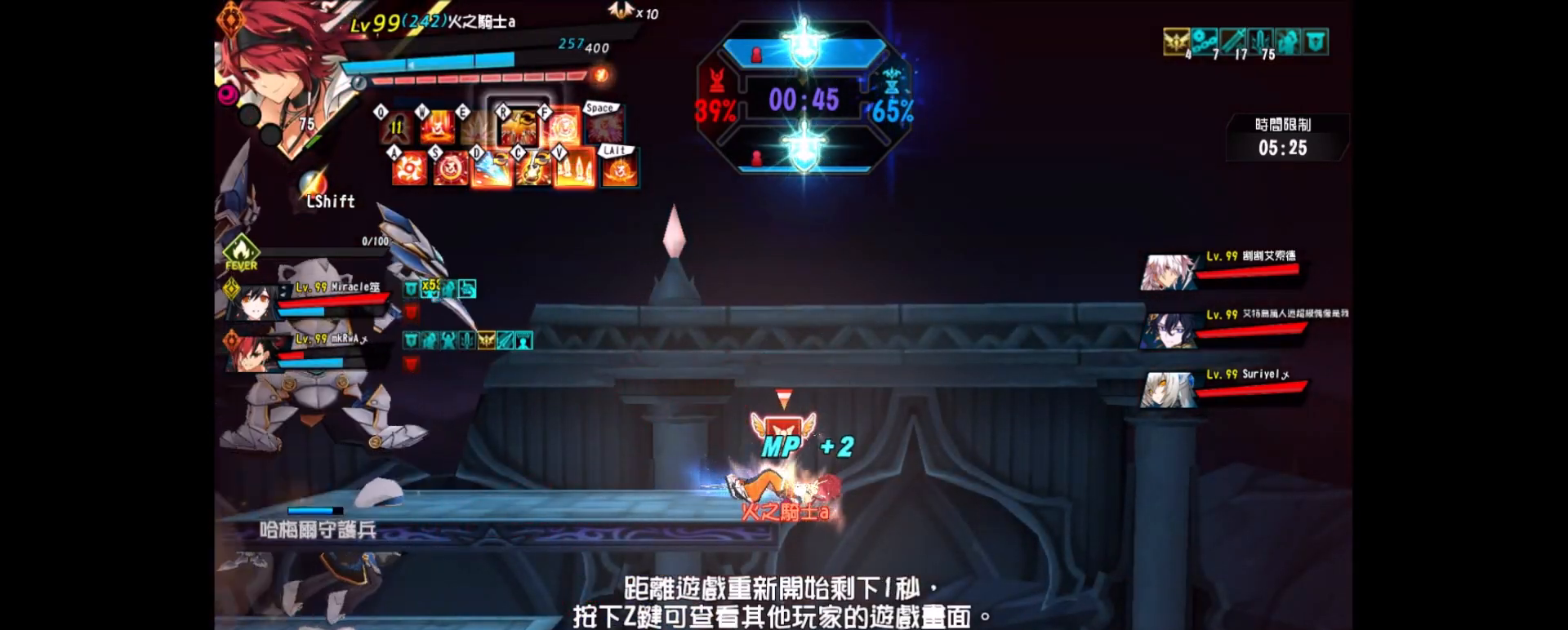
{"keys": ["ctrl_r"], "events": [[367, "ctrl_r", "down"], [467, "ctrl_r", "up"], [500, "ctrl_r", "down"]]}
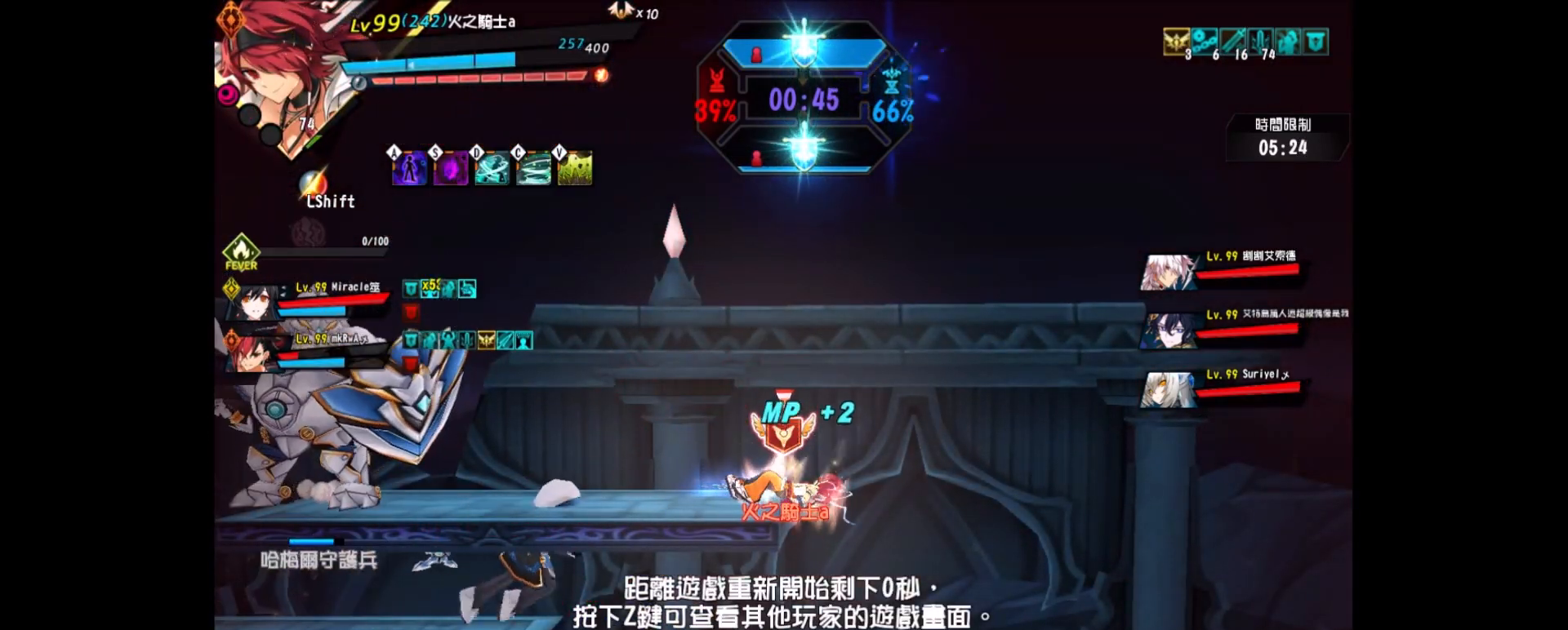
{"keys": [], "events": [[100, "ctrl_r", "up"]]}